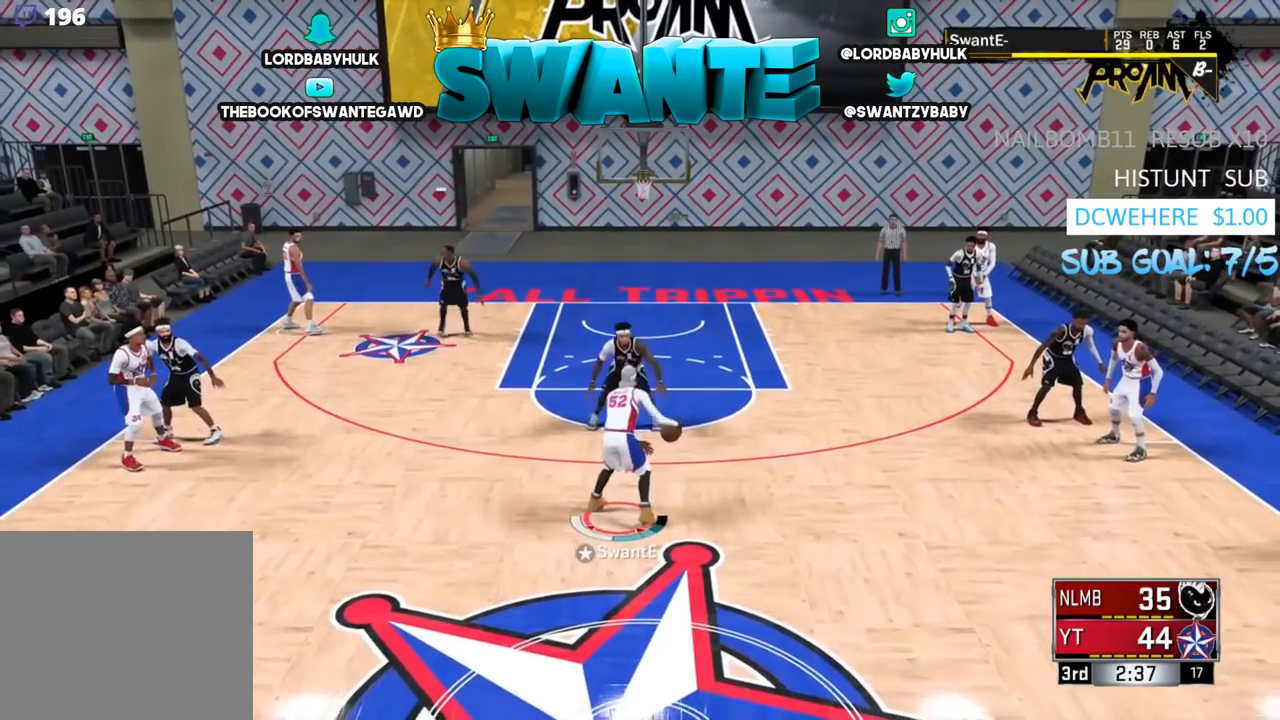
Gameplay with a controller (PlayStation layout); each line is a JSON object with the inputs held at the frame after it. "events" lists button and stick changes between this image and that frame as [ms after this image, input, new state], when the widget could be followed in between.
{"buttons": [], "left_stick": "center", "right_stick": "center", "events": []}
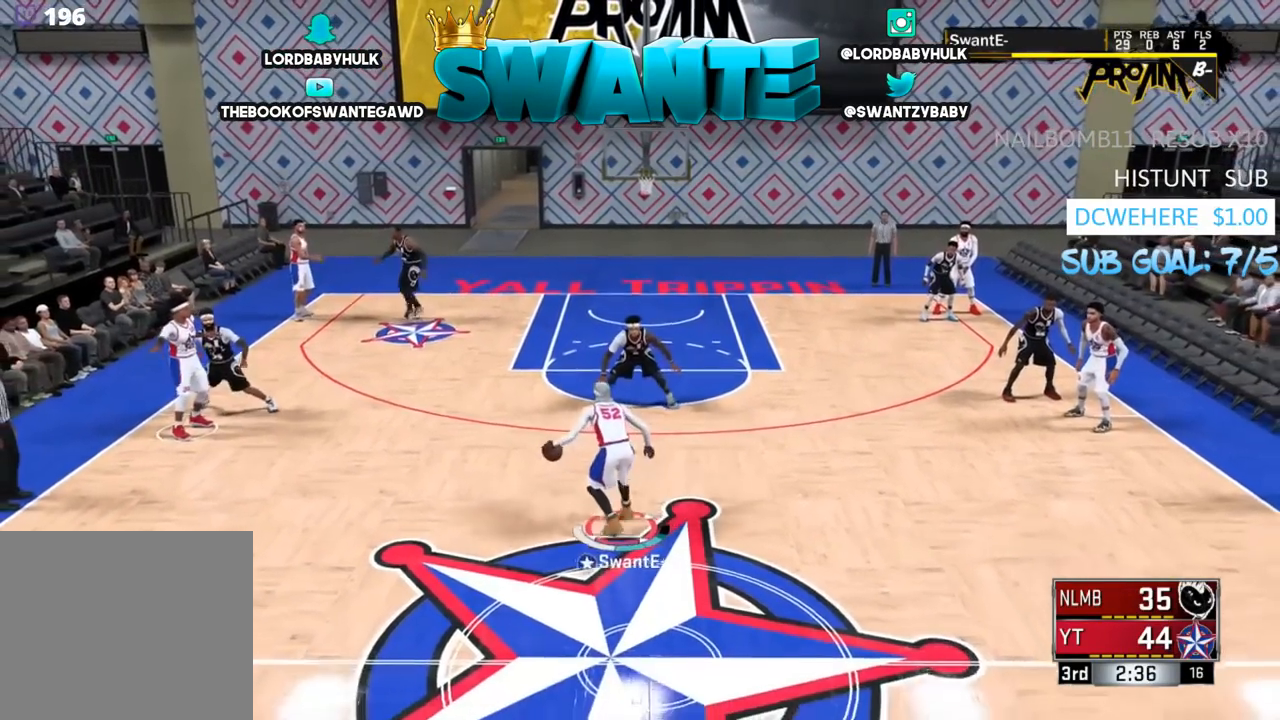
{"buttons": ["R2"], "left_stick": "up-right", "right_stick": "center", "events": [[267, "right_stick", "right"], [367, "right_stick", "center"], [400, "R2", "down"], [400, "left_stick", "up-right"]]}
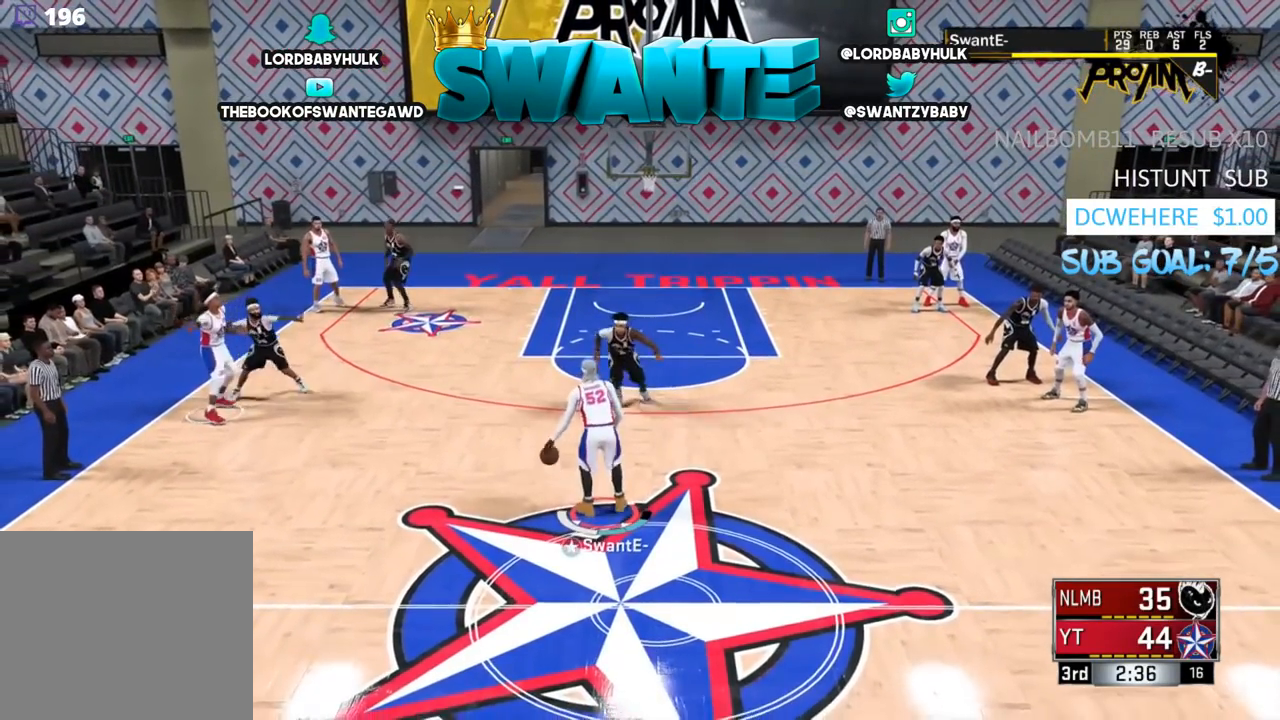
{"buttons": ["R2", "L3"], "left_stick": "up-left", "right_stick": "center", "events": [[33, "right_stick", "down"], [67, "R2", "up"], [100, "left_stick", "up-left"], [100, "right_stick", "center"], [183, "R2", "down"], [383, "L3", "down"]]}
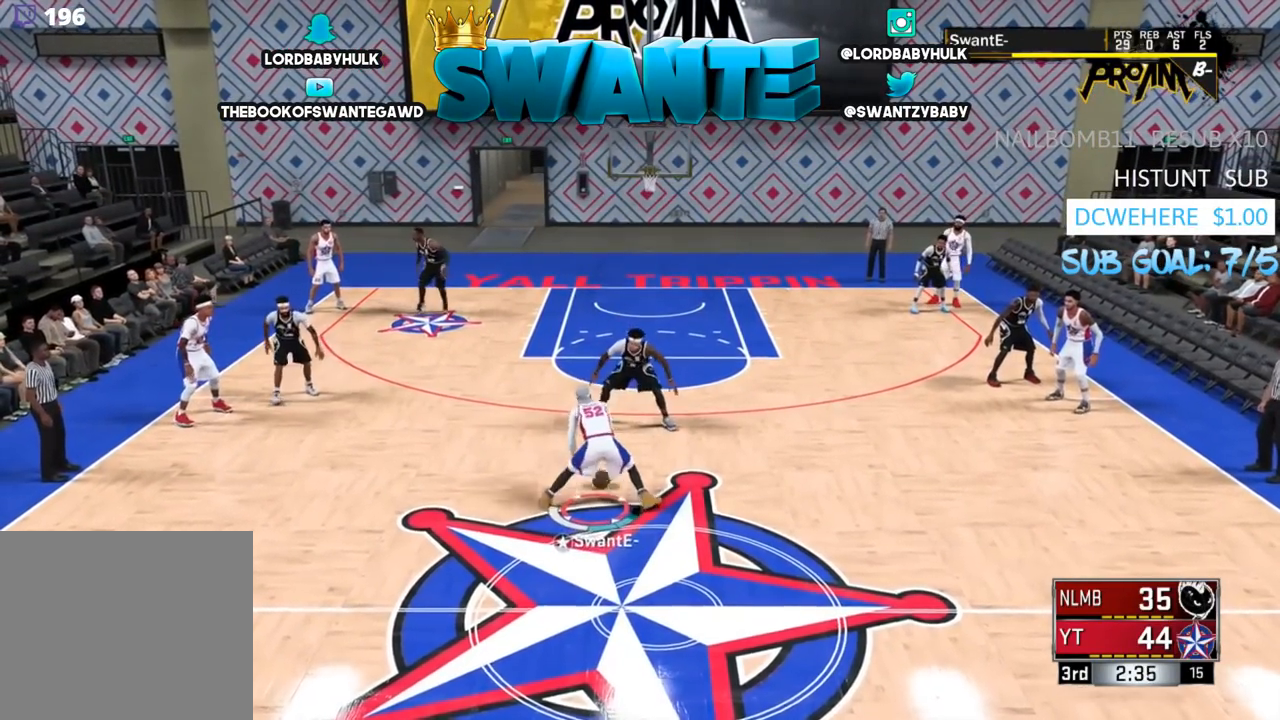
{"buttons": ["R2", "L3"], "left_stick": "up", "right_stick": "center", "events": [[183, "left_stick", "up"]]}
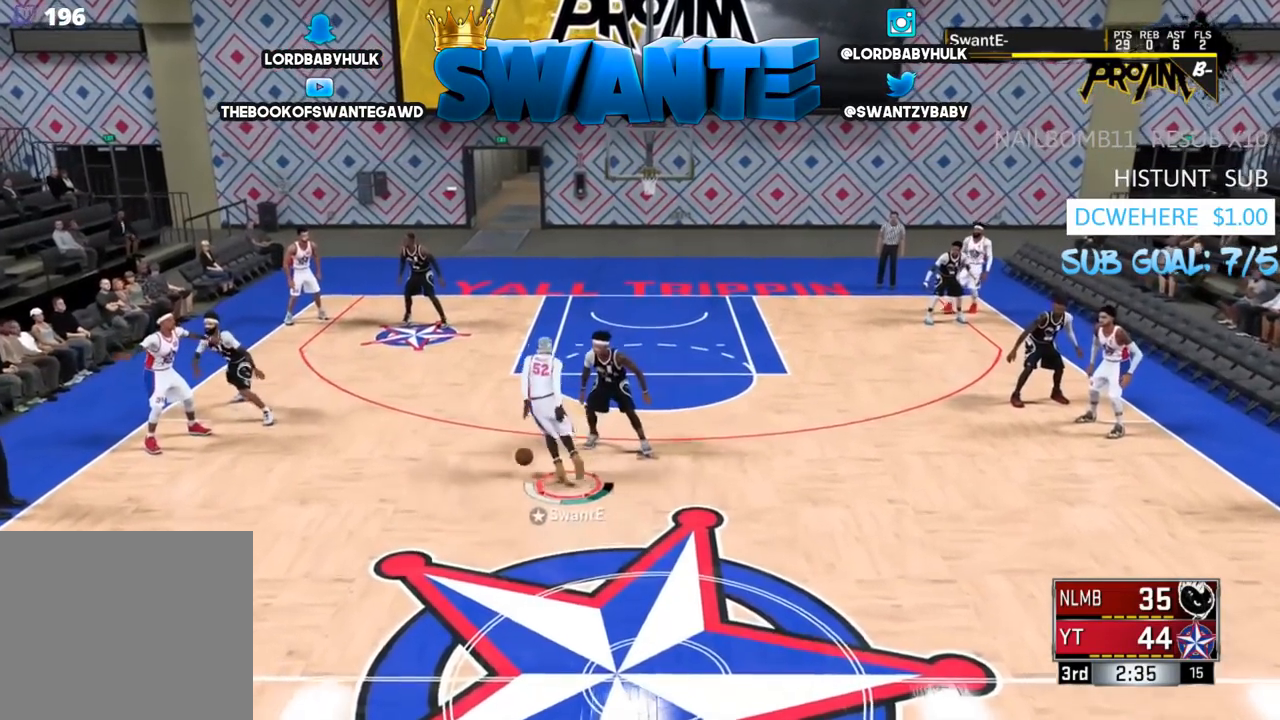
{"buttons": ["R2", "L3"], "left_stick": "up", "right_stick": "center", "events": []}
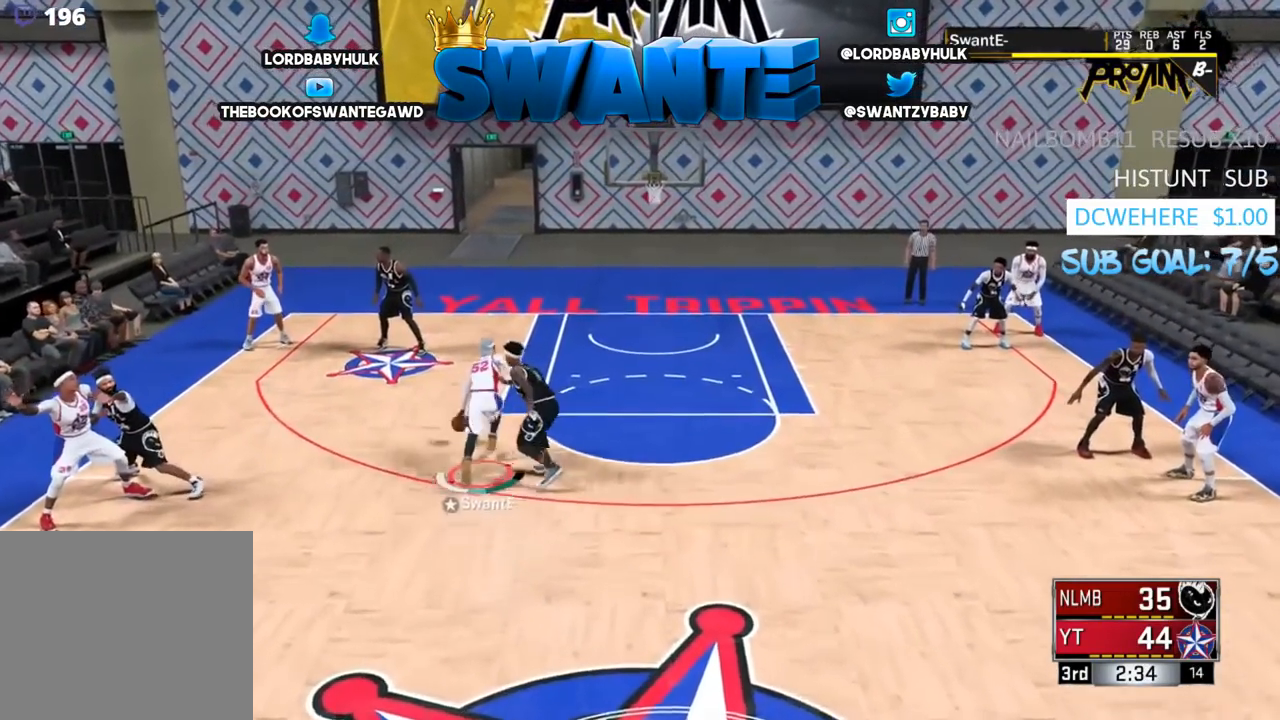
{"buttons": ["SQUARE", "R2", "L3"], "left_stick": "up-right", "right_stick": "center", "events": [[250, "left_stick", "up-right"], [350, "SQUARE", "down"]]}
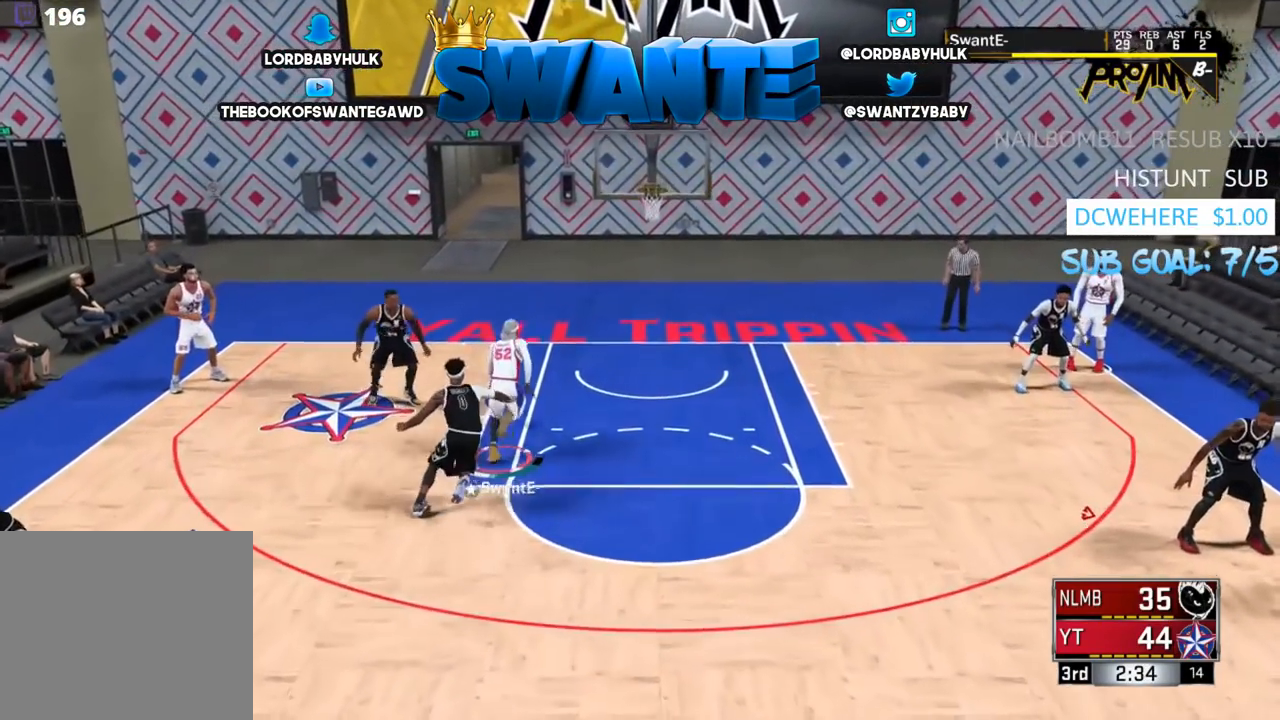
{"buttons": ["SQUARE", "R2", "L3"], "left_stick": "up-right", "right_stick": "center", "events": []}
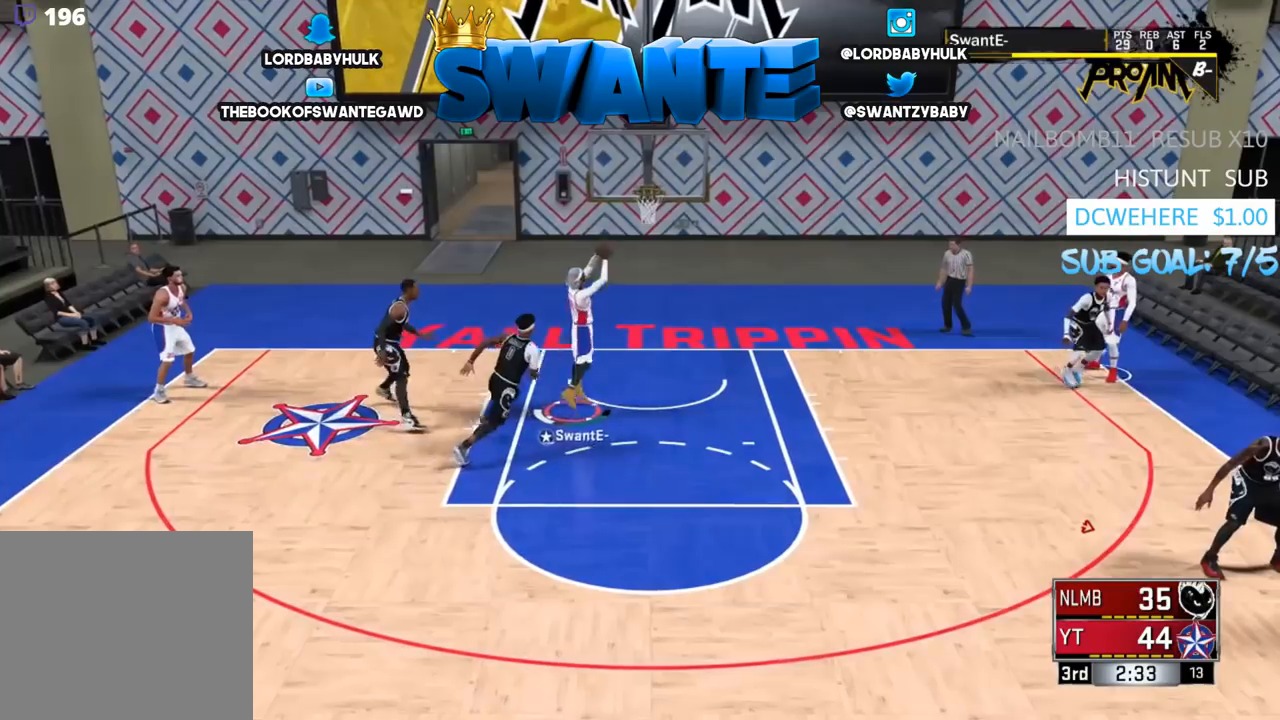
{"buttons": ["SQUARE", "R2", "L3"], "left_stick": "up-right", "right_stick": "center", "events": []}
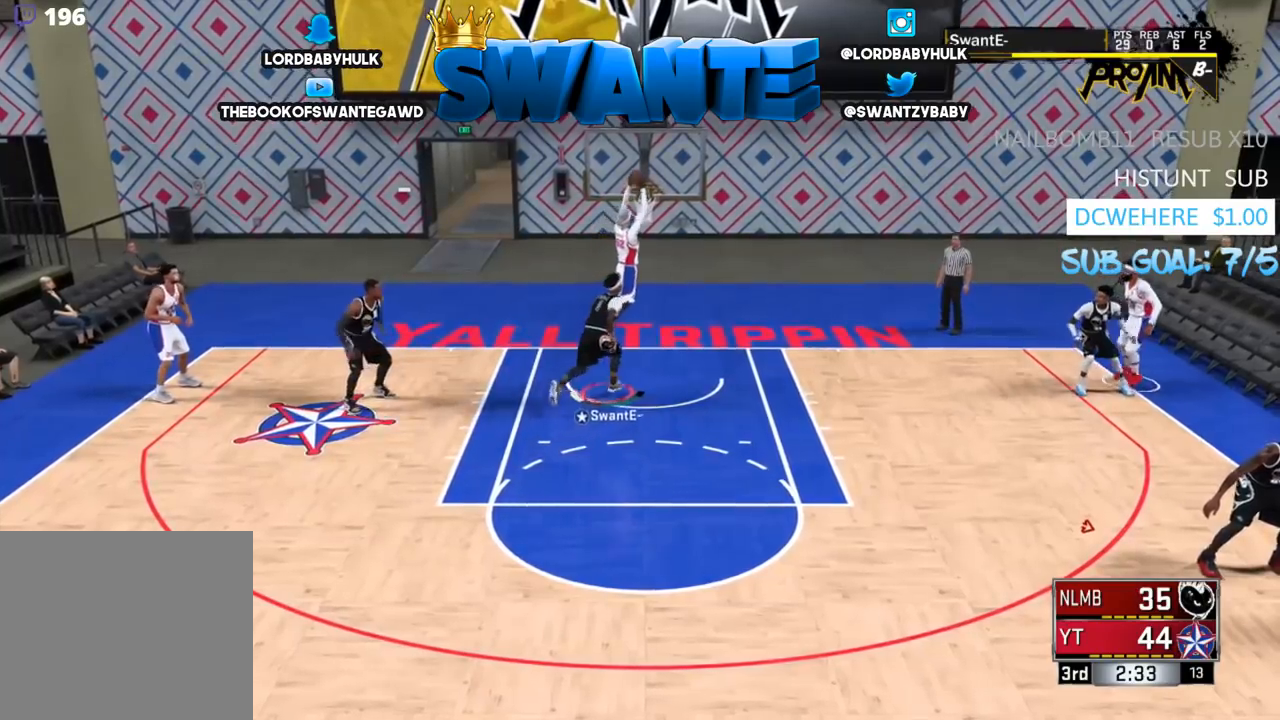
{"buttons": [], "left_stick": "center", "right_stick": "center", "events": [[33, "L3", "up"], [33, "SQUARE", "up"], [100, "R2", "up"], [133, "left_stick", "center"]]}
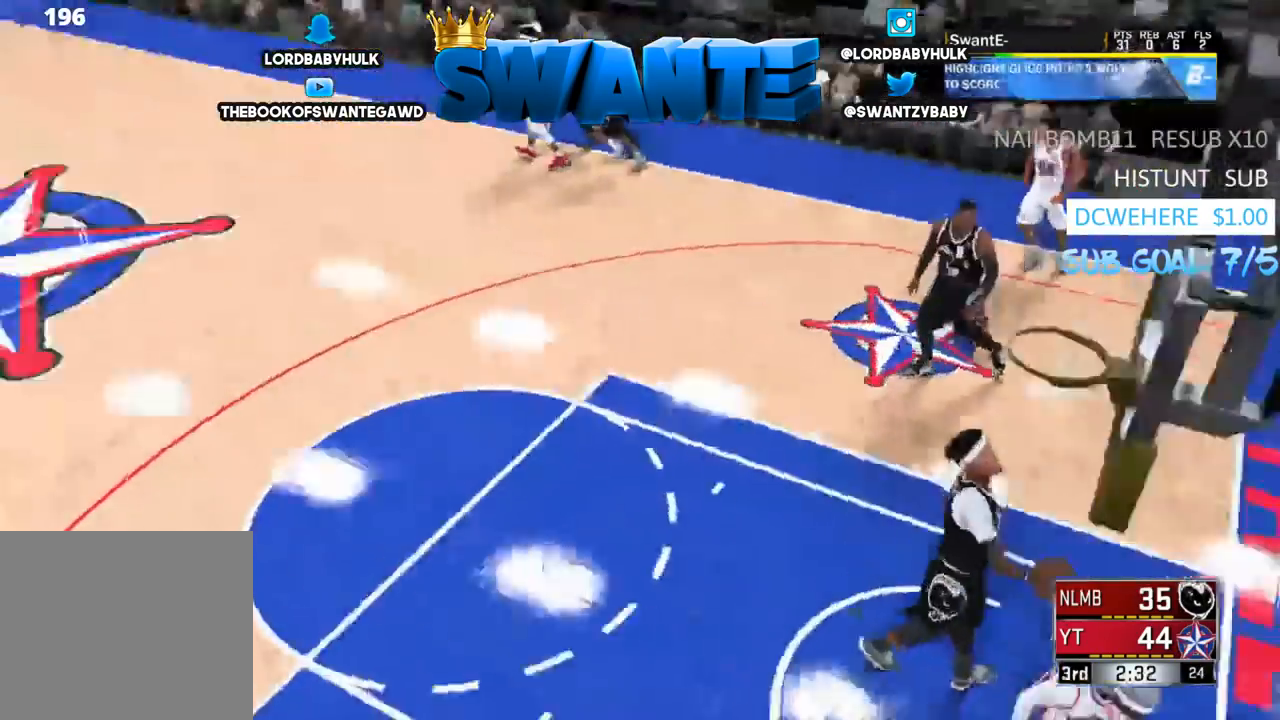
{"buttons": [], "left_stick": "up-left", "right_stick": "center", "events": [[217, "left_stick", "up-left"]]}
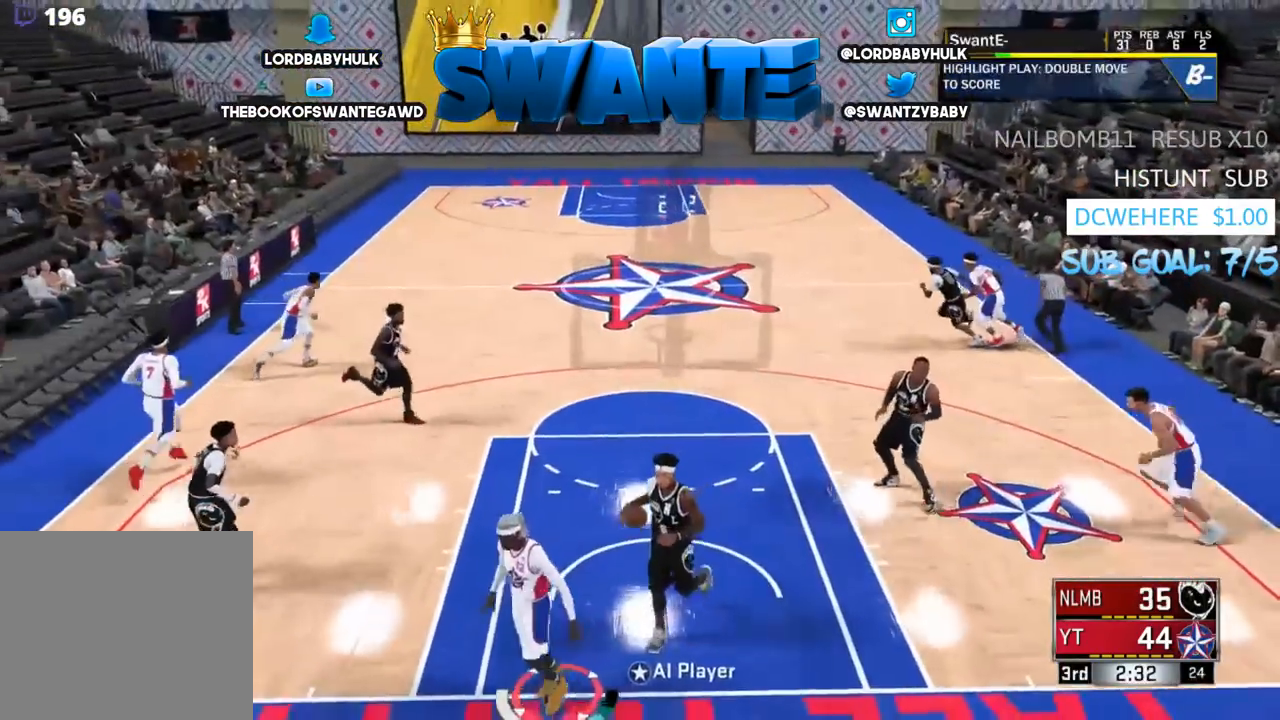
{"buttons": [], "left_stick": "up", "right_stick": "center", "events": [[467, "left_stick", "up"]]}
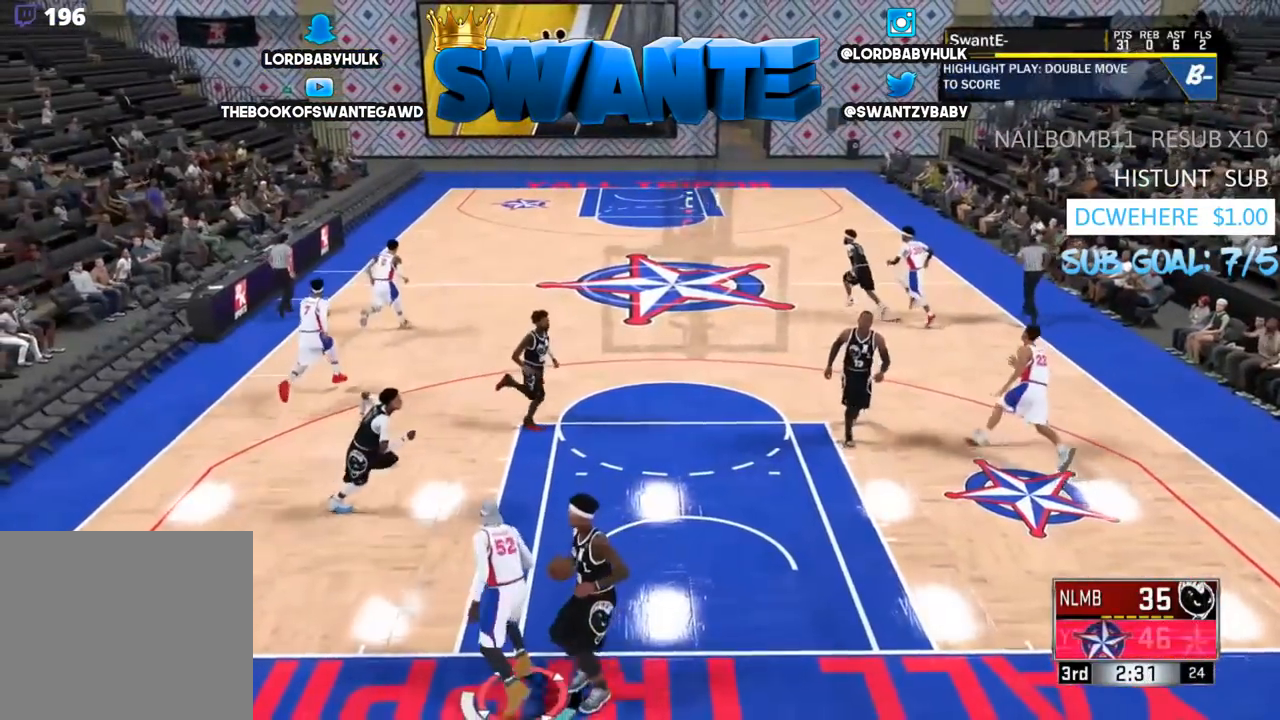
{"buttons": [], "left_stick": "right", "right_stick": "center", "events": [[350, "left_stick", "up-right"], [450, "left_stick", "right"]]}
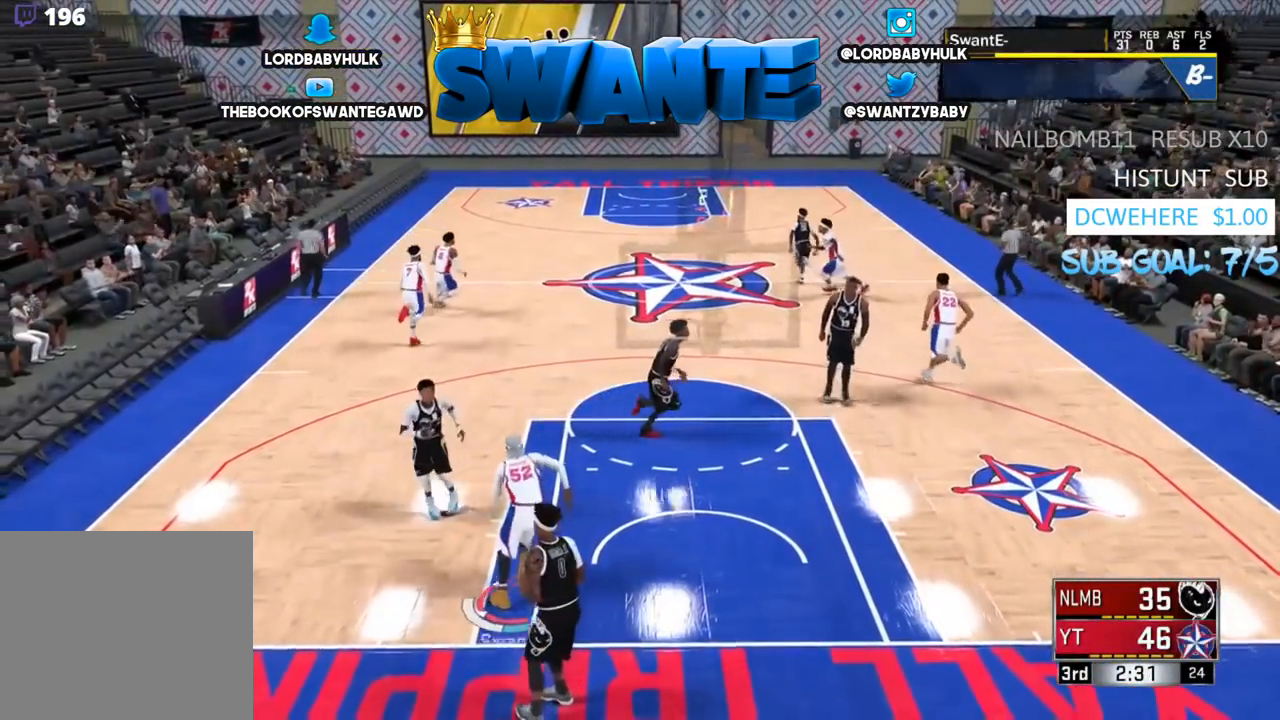
{"buttons": [], "left_stick": "up-left", "right_stick": "center", "events": [[17, "left_stick", "down-right"], [67, "left_stick", "center"], [133, "left_stick", "left"], [467, "left_stick", "up-left"]]}
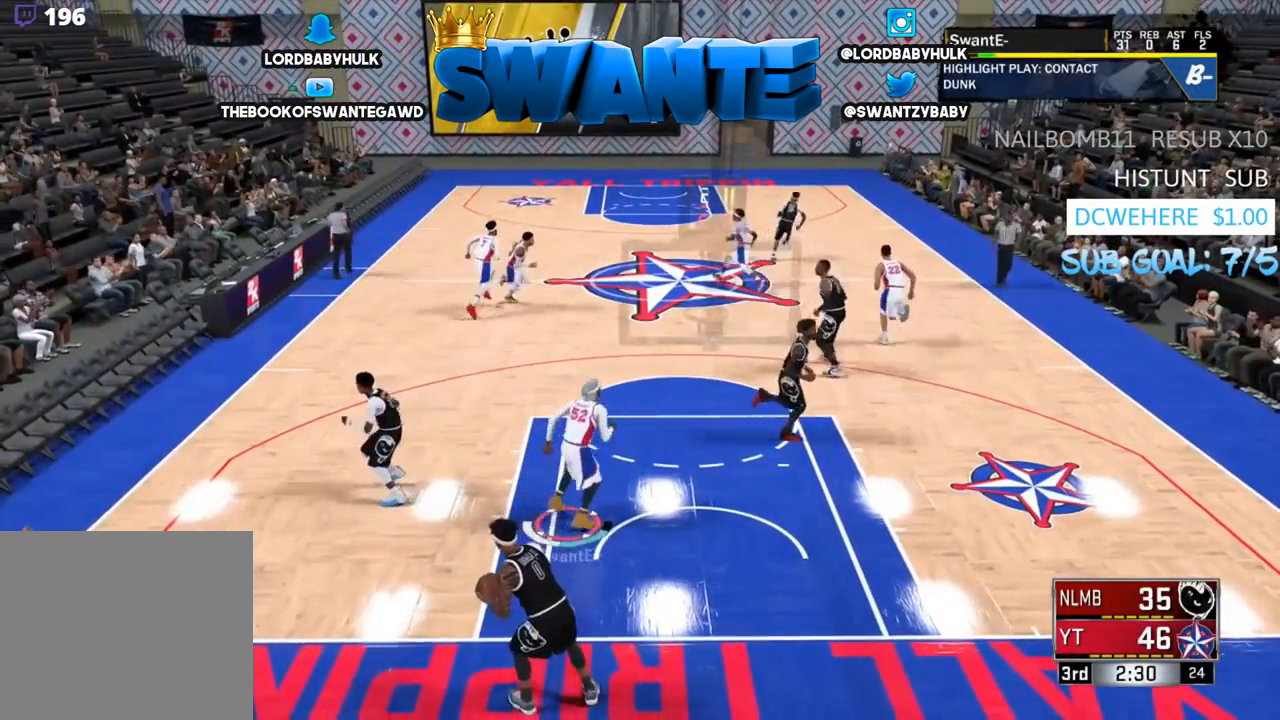
{"buttons": [], "left_stick": "up-left", "right_stick": "center", "events": []}
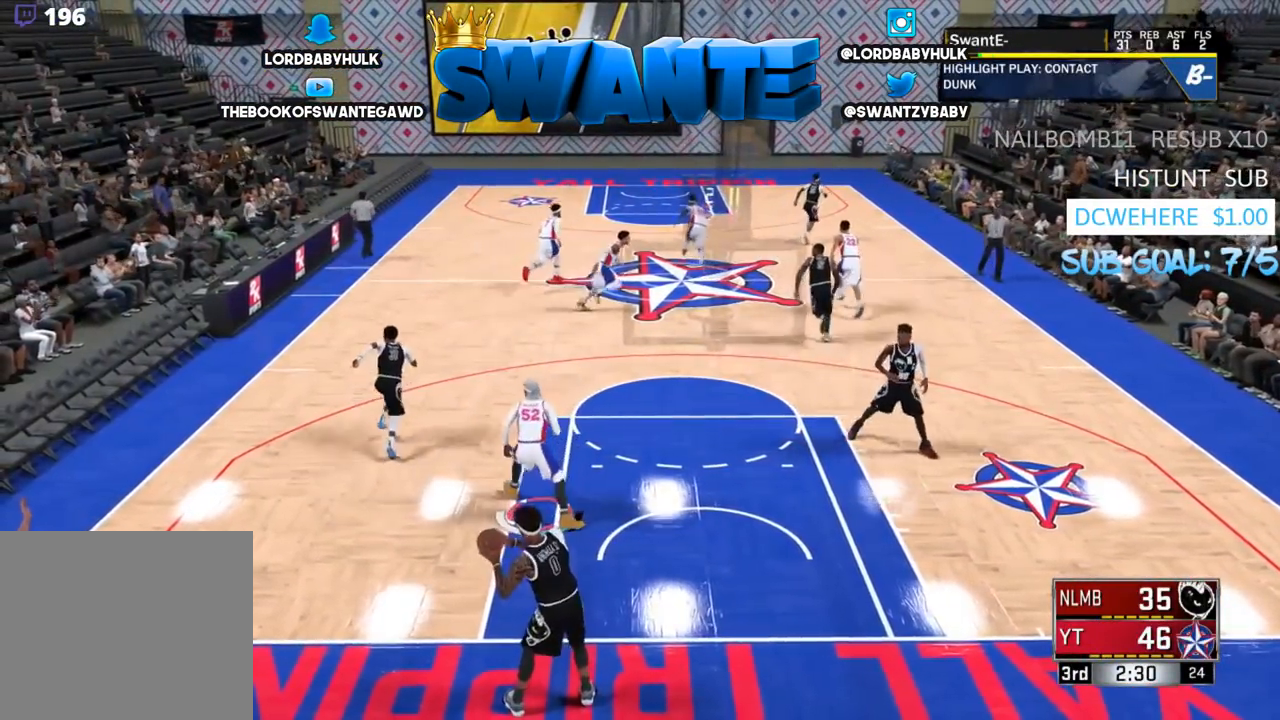
{"buttons": [], "left_stick": "up", "right_stick": "center", "events": [[100, "left_stick", "up"], [267, "SQUARE", "down"], [400, "SQUARE", "up"]]}
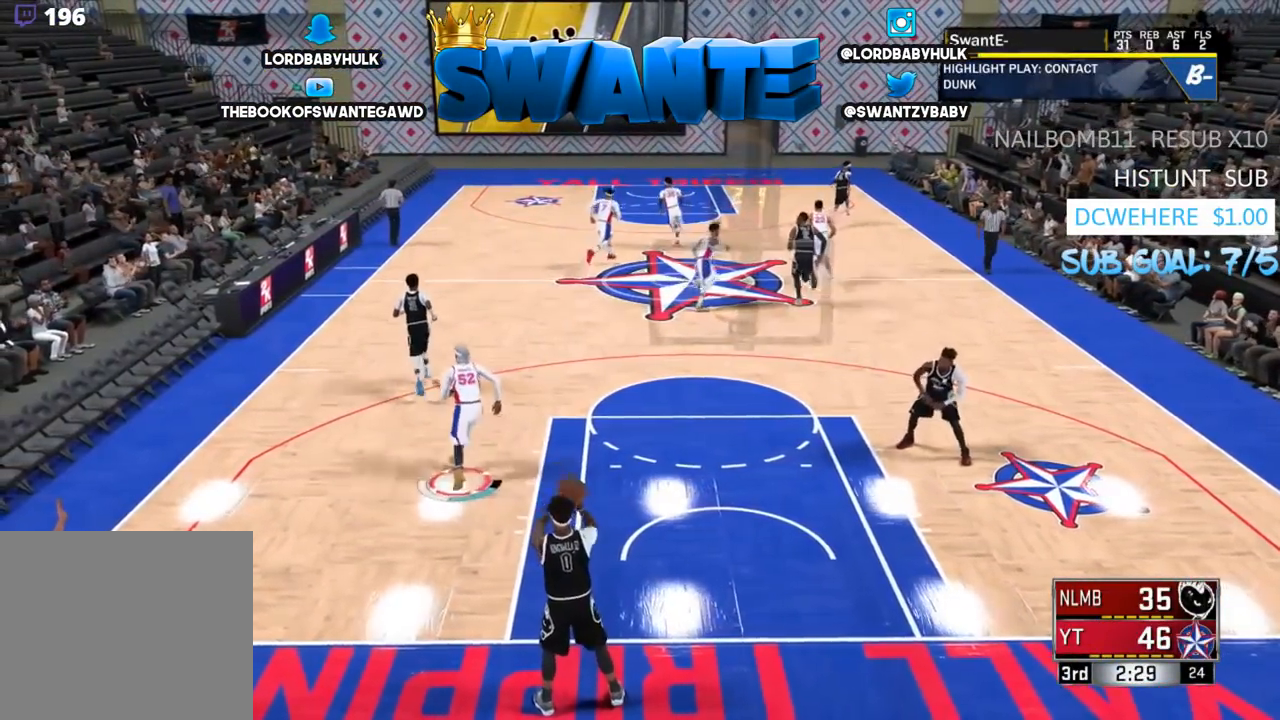
{"buttons": [], "left_stick": "up-right", "right_stick": "center", "events": [[483, "left_stick", "up-right"]]}
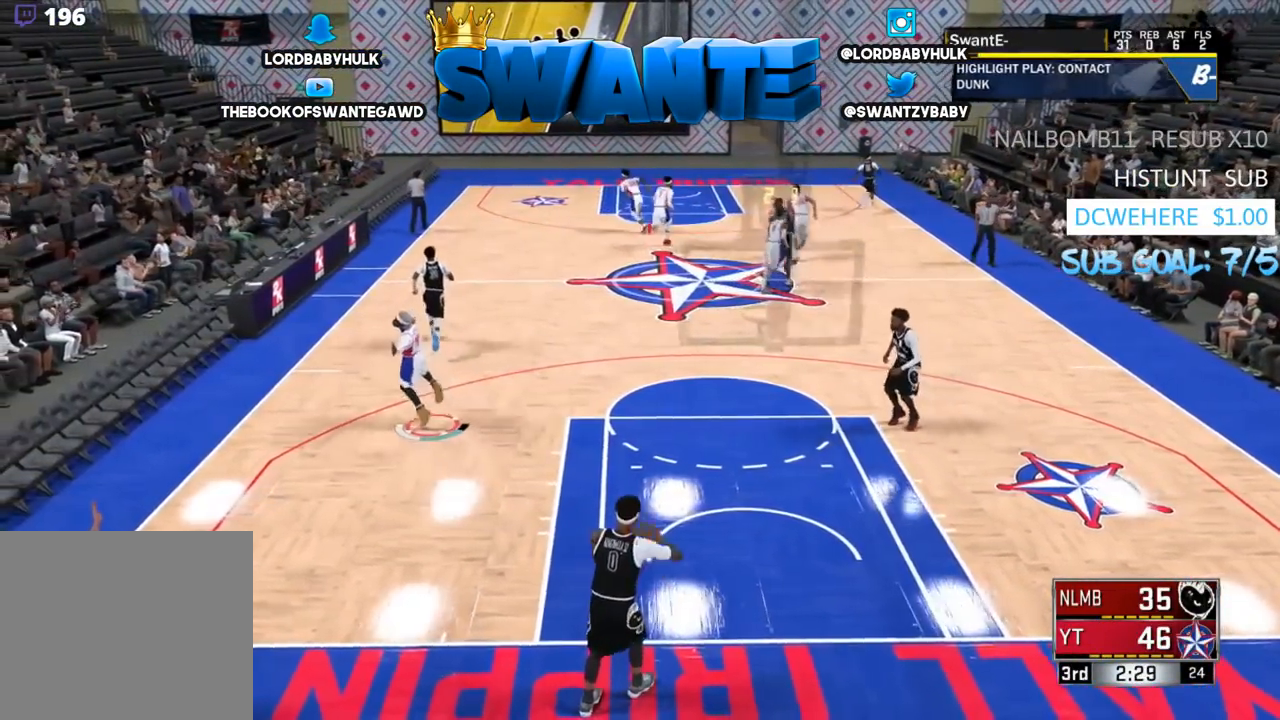
{"buttons": ["R2"], "left_stick": "up-right", "right_stick": "center", "events": [[17, "R2", "down"]]}
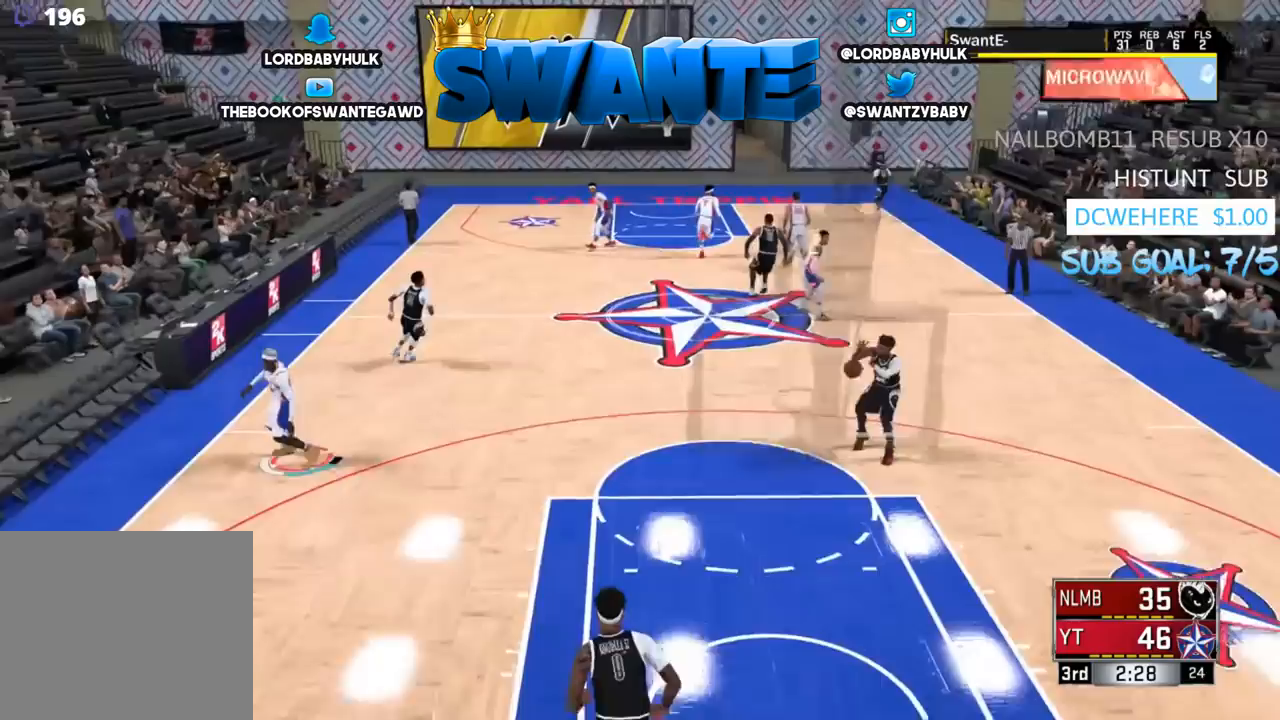
{"buttons": ["R2"], "left_stick": "up-right", "right_stick": "center", "events": []}
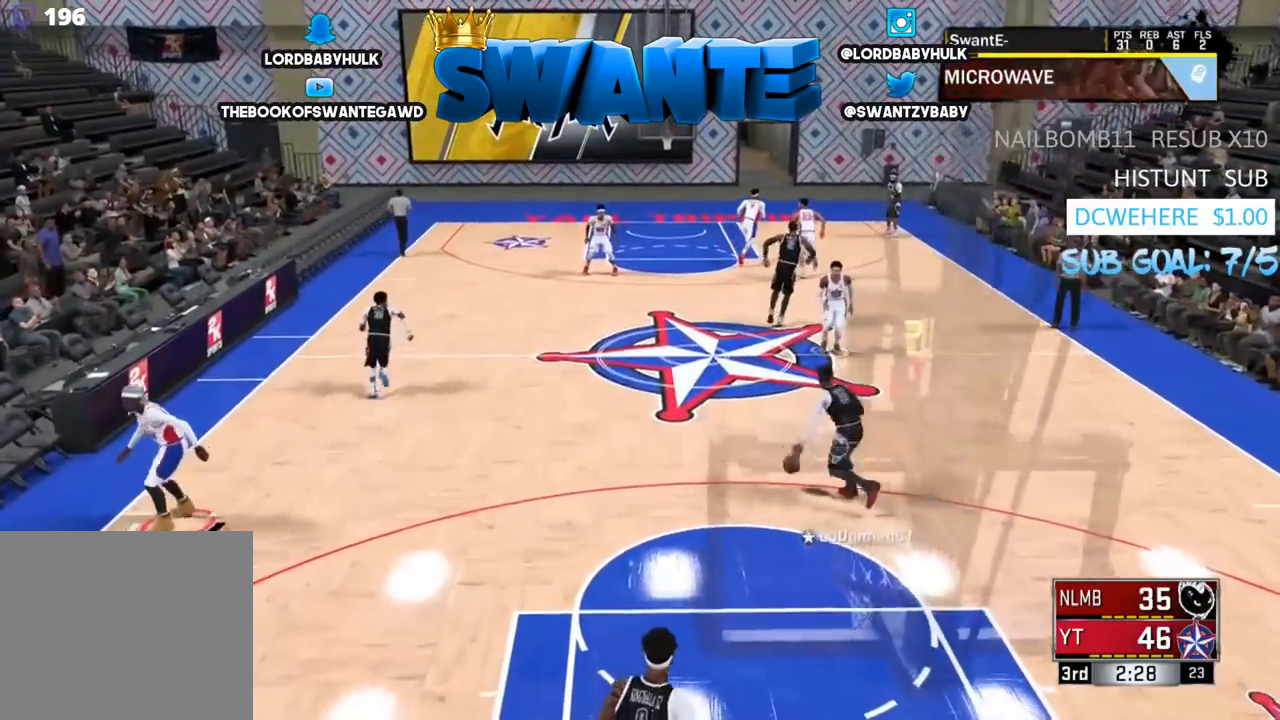
{"buttons": ["R2"], "left_stick": "up-right", "right_stick": "center", "events": []}
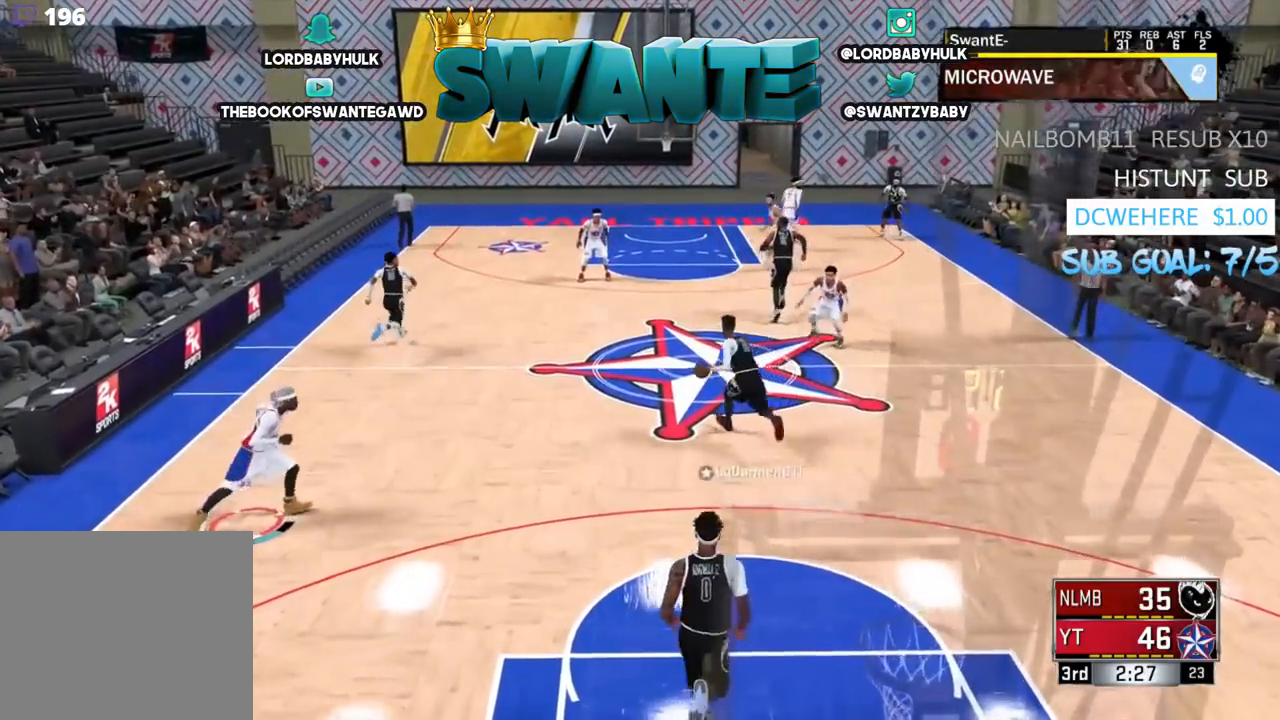
{"buttons": ["R2"], "left_stick": "up-right", "right_stick": "center", "events": []}
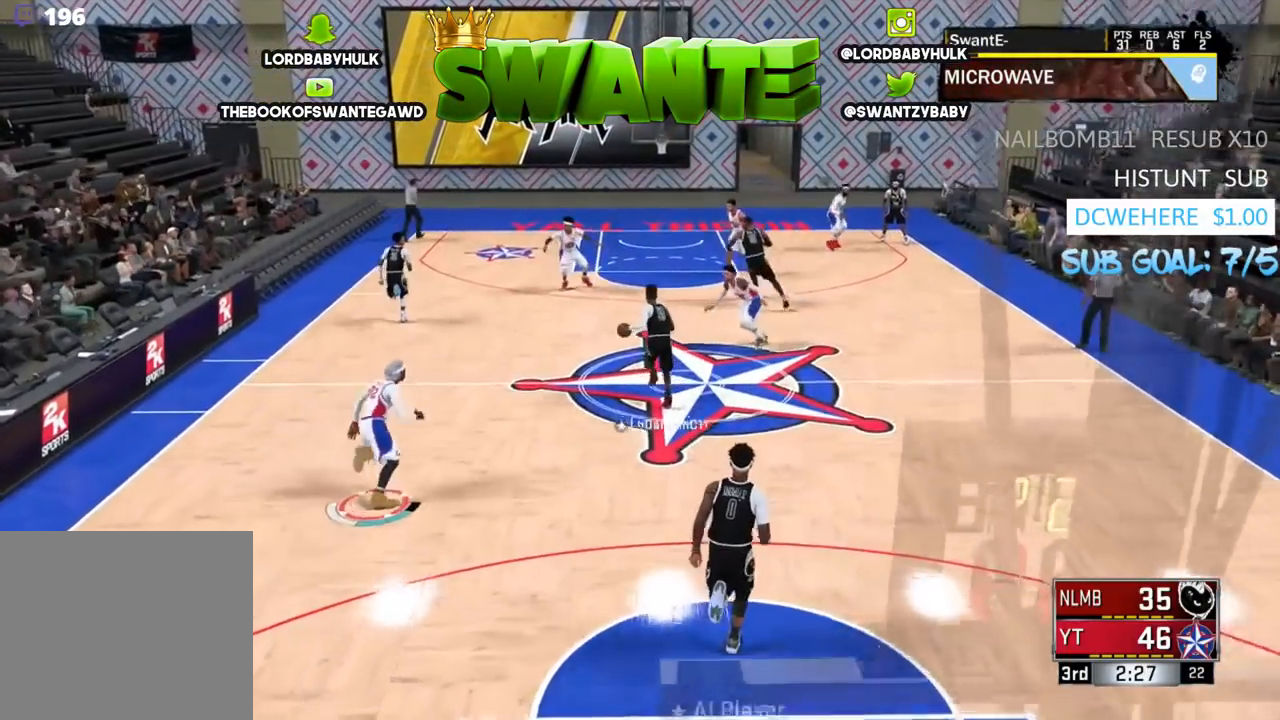
{"buttons": ["R2", "L3"], "left_stick": "up", "right_stick": "center", "events": [[50, "left_stick", "up"], [433, "L3", "down"]]}
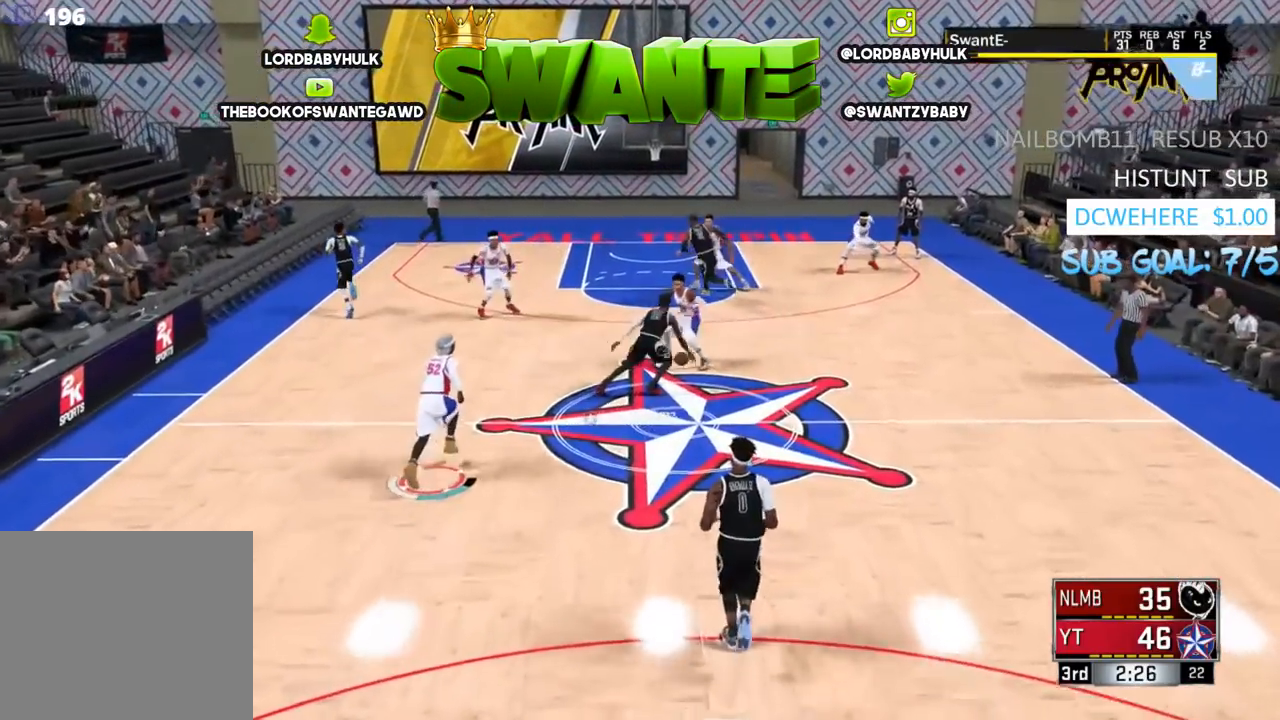
{"buttons": ["R2"], "left_stick": "up", "right_stick": "center", "events": [[267, "L3", "up"]]}
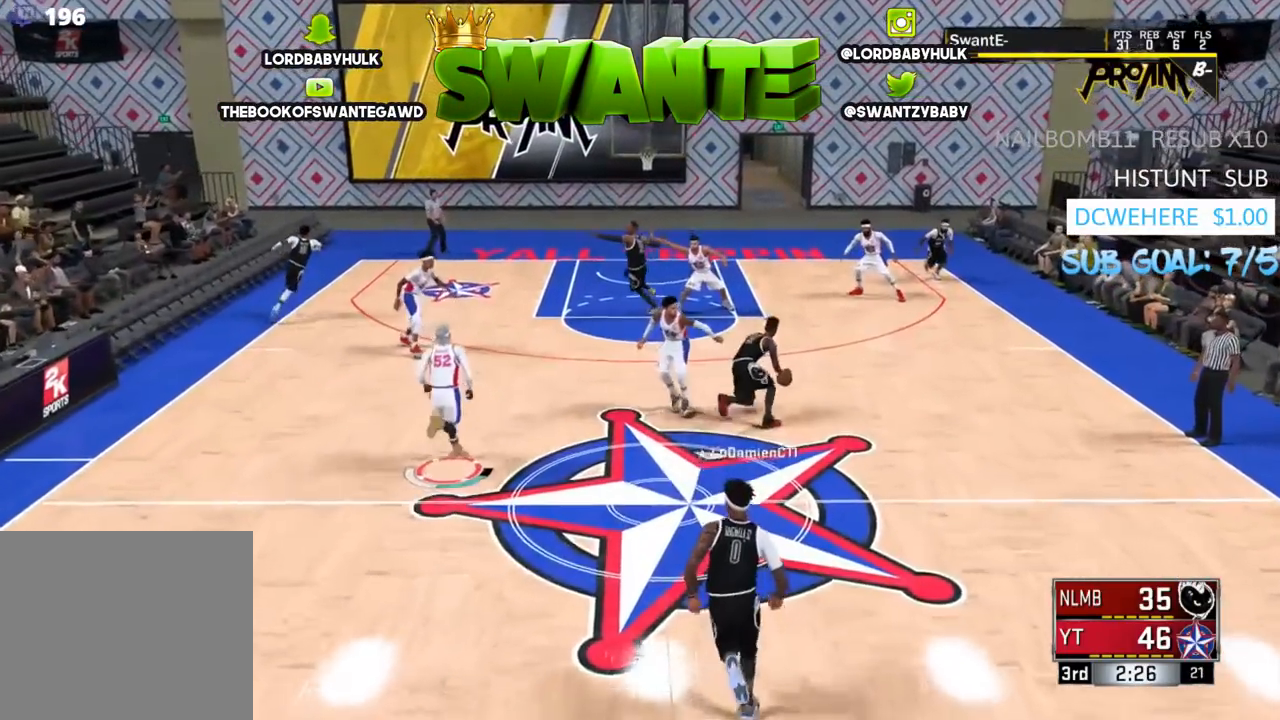
{"buttons": ["R2"], "left_stick": "up", "right_stick": "center", "events": []}
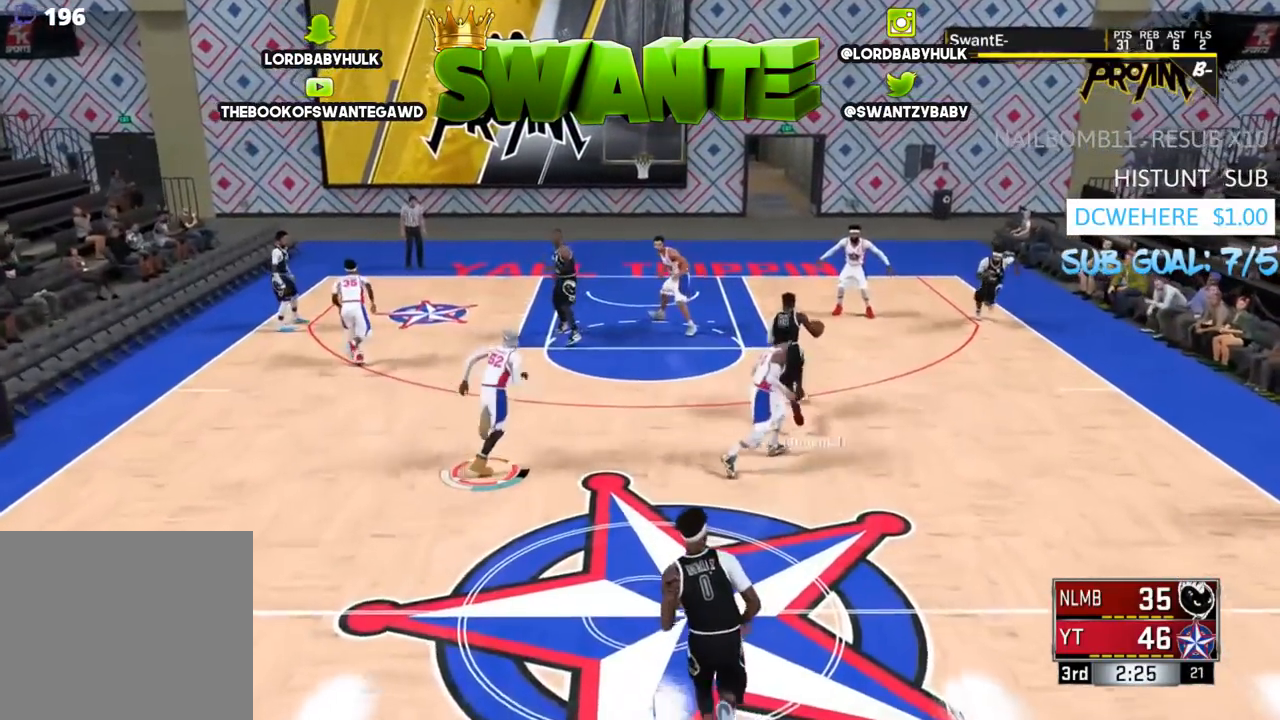
{"buttons": ["R2"], "left_stick": "up", "right_stick": "center", "events": []}
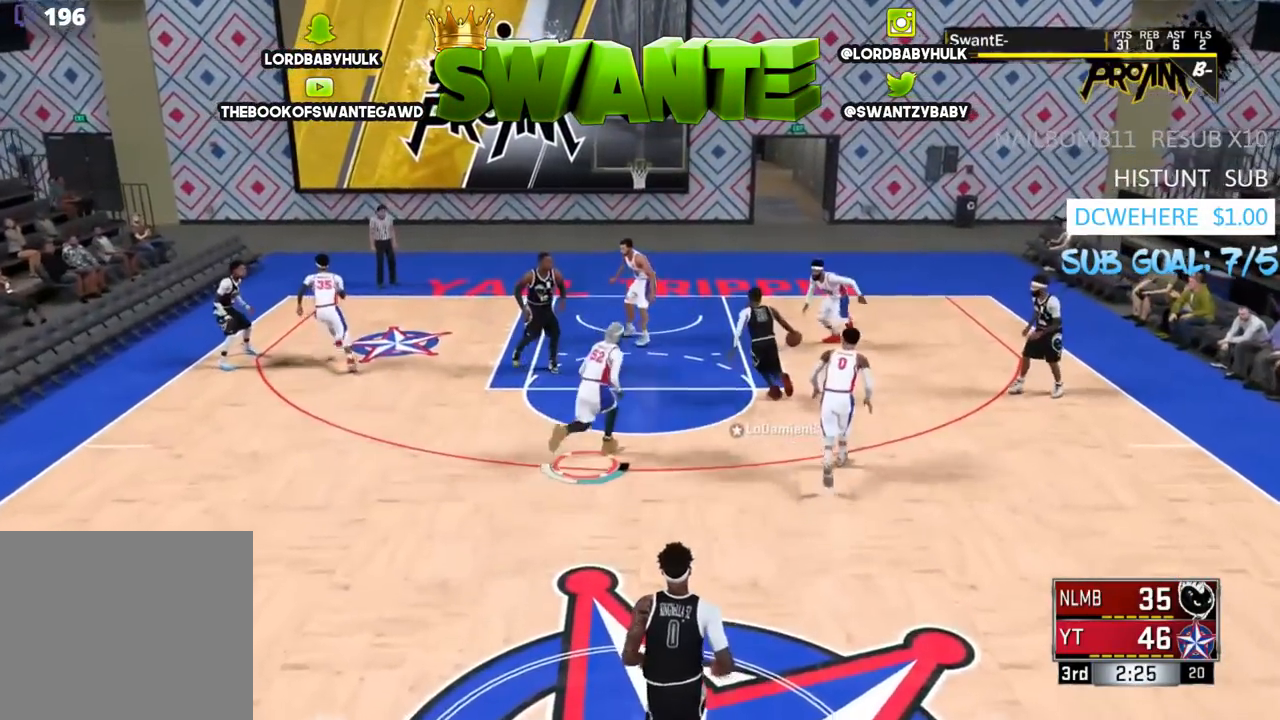
{"buttons": ["L3"], "left_stick": "up-left", "right_stick": "right", "events": [[217, "L3", "down"], [217, "R2", "up"], [217, "left_stick", "up-left"], [317, "right_stick", "right"]]}
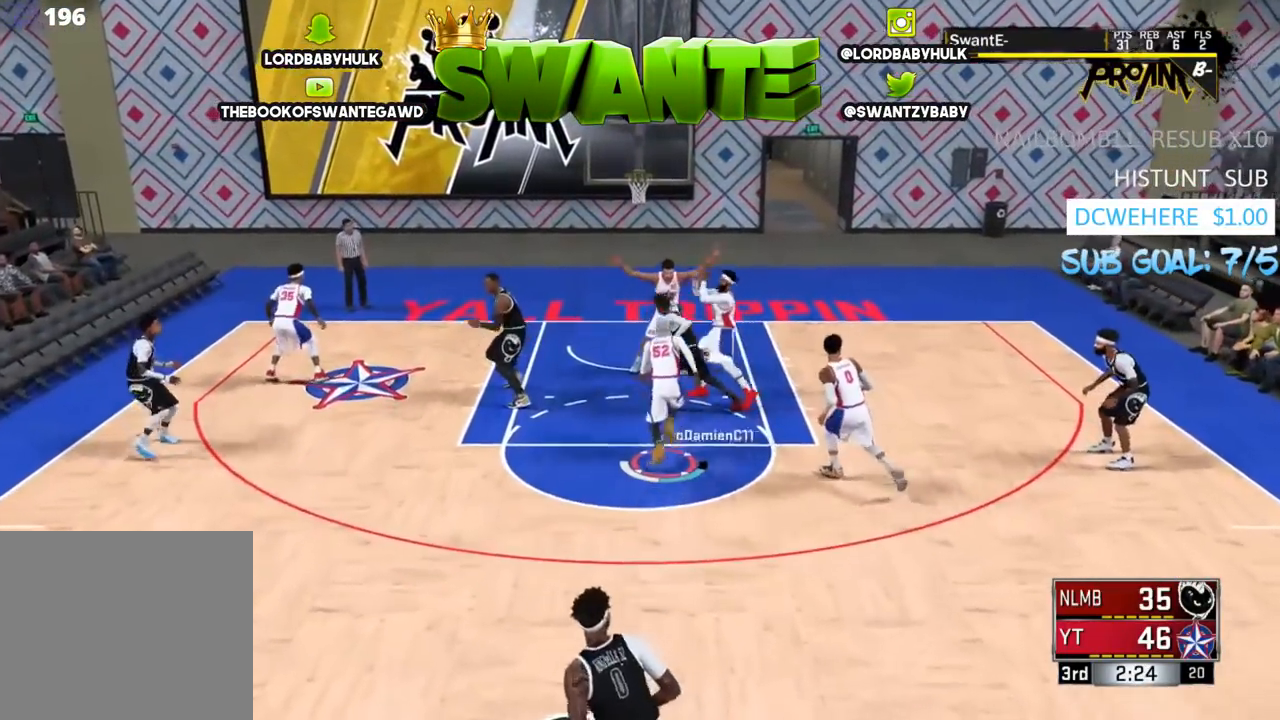
{"buttons": [], "left_stick": "up-left", "right_stick": "down-left", "events": [[183, "L3", "up"], [367, "right_stick", "down-left"]]}
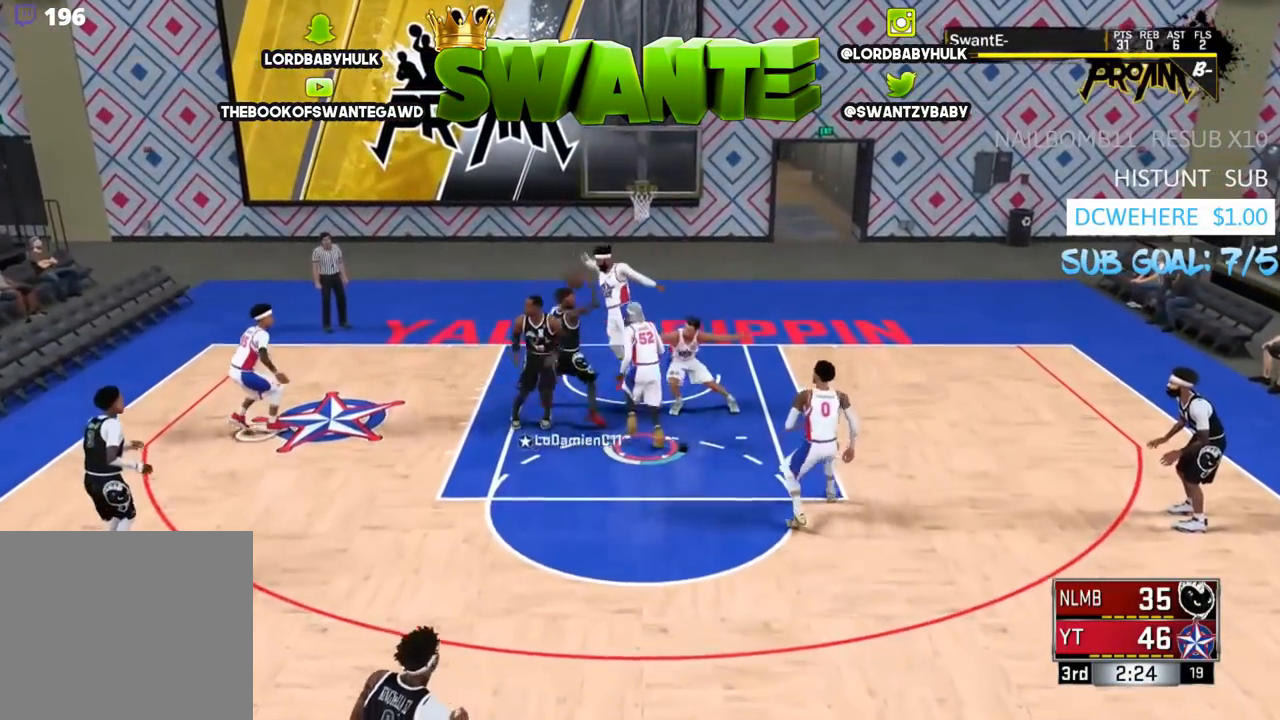
{"buttons": [], "left_stick": "down-right", "right_stick": "down-left", "events": [[100, "left_stick", "up-right"], [333, "left_stick", "down-right"]]}
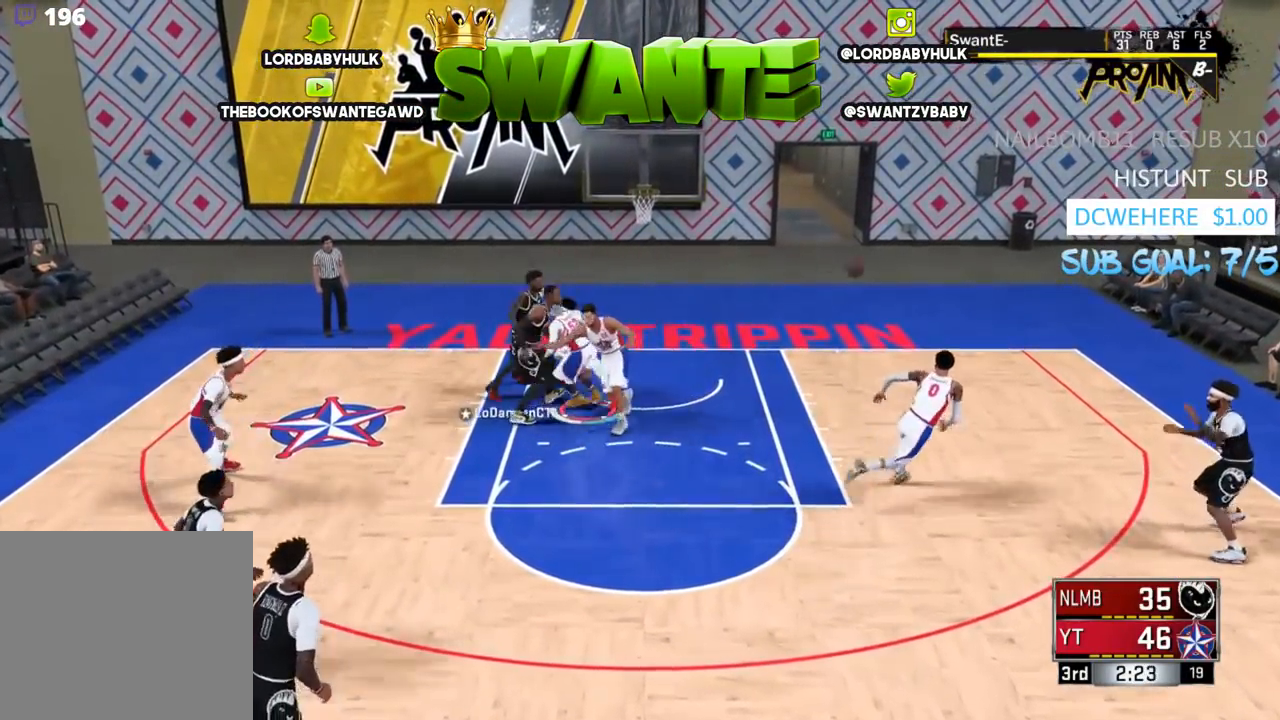
{"buttons": [], "left_stick": "down", "right_stick": "center", "events": [[100, "right_stick", "center"], [250, "left_stick", "down"]]}
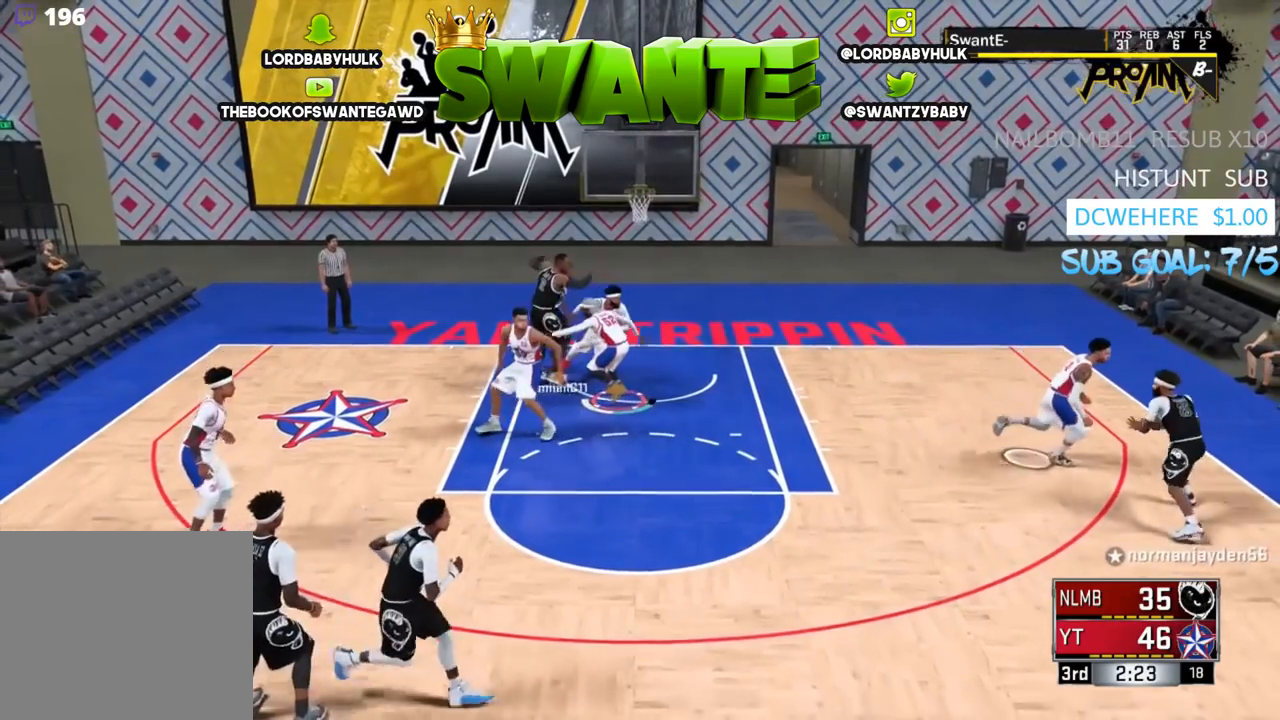
{"buttons": ["L2"], "left_stick": "up-right", "right_stick": "center", "events": [[167, "L2", "down"], [300, "left_stick", "right"], [367, "left_stick", "up-right"]]}
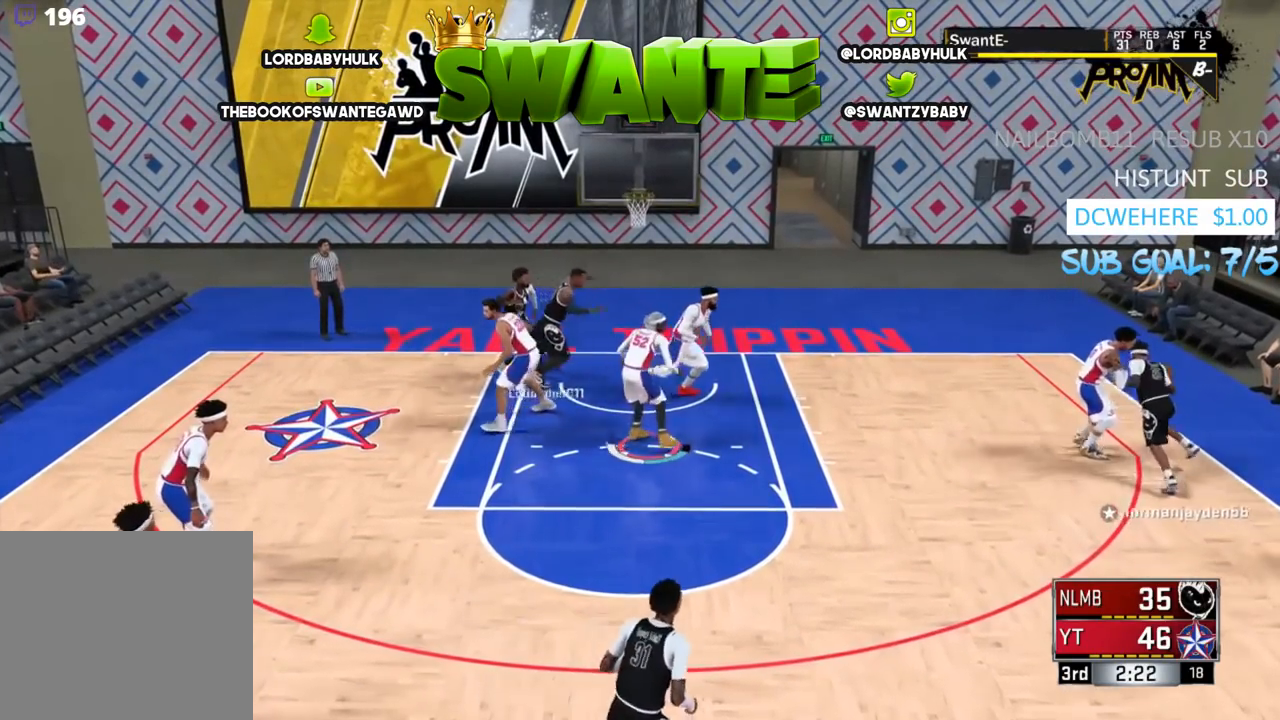
{"buttons": ["R2"], "left_stick": "down-right", "right_stick": "center", "events": [[50, "left_stick", "center"], [117, "left_stick", "down-left"], [283, "R2", "down"], [283, "left_stick", "down"], [383, "left_stick", "down-right"], [450, "L2", "up"]]}